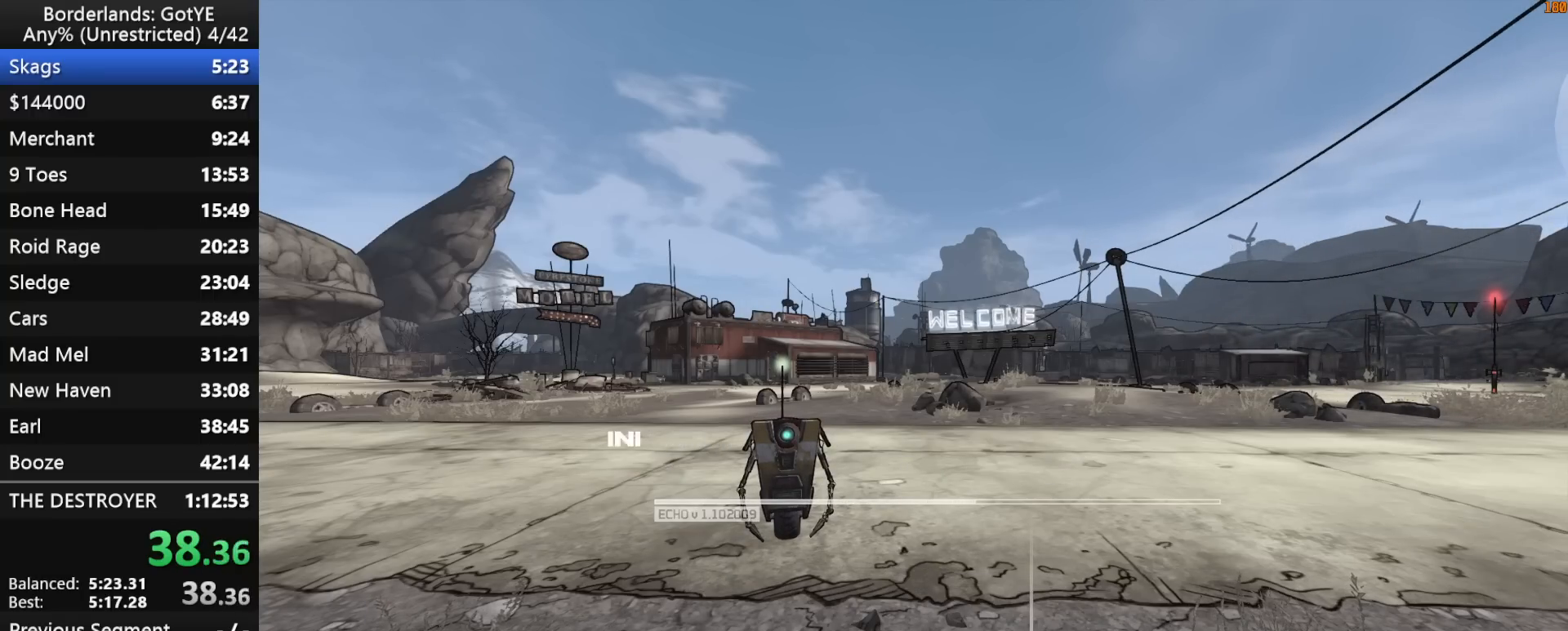
Gameplay with keyboard and mouse; each line is a JSON object with the keys held at the frame after it. "events" lists presses ("down") and releases ("up") of "1", "2", "3", "4", "a", "b", "c", "ctrl", "d", "down", "e", "escape", "f", "g", "left", "q", "r", "right", "s", "shift", "space", "t", "up", "v", "w", "x", "y" and "z" between this image and that frame as [ms after this image, input, new state], when the widget could be followed in between. No other keys are recorded. "mouse_move" is the direction in which the mouse moves at that frame (one of eight, or "still"), when it could be read. Mouse buttons are not recorded.
{"keys": ["w"], "mouse_move": "still", "events": [[500, "w", "down"]]}
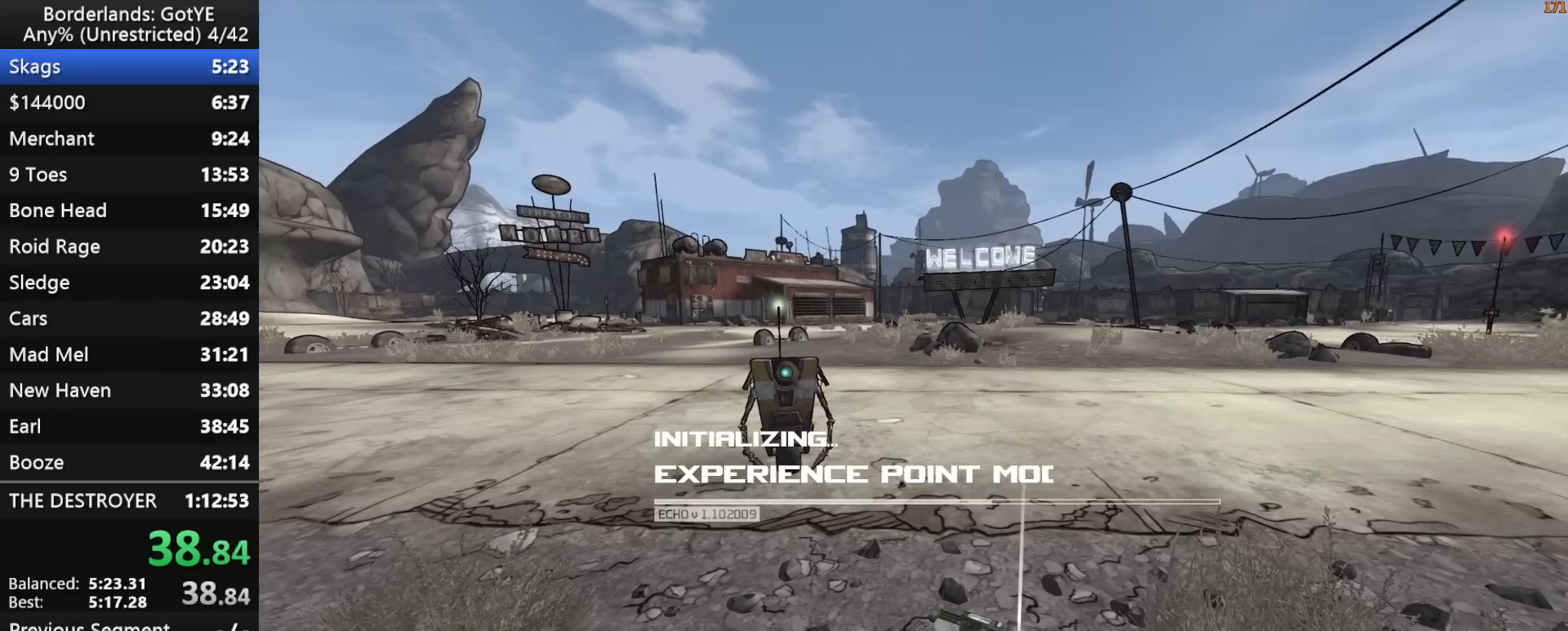
{"keys": ["shift"], "mouse_move": "still", "events": [[283, "d", "down"], [383, "w", "up"], [467, "d", "up"], [467, "shift", "down"]]}
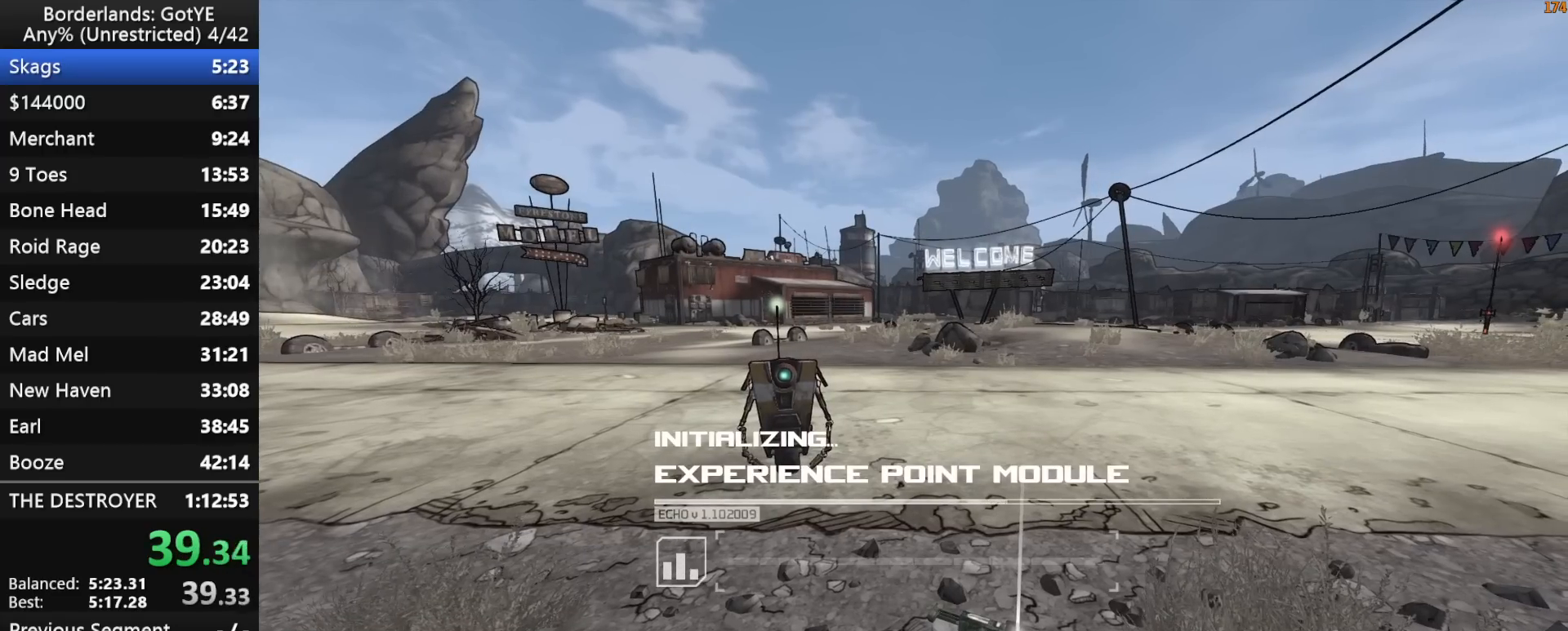
{"keys": [], "mouse_move": "still", "events": [[117, "a", "down"], [117, "shift", "up"], [117, "w", "down"], [150, "d", "down"], [150, "shift", "down"], [300, "a", "up"], [300, "w", "up"], [350, "shift", "up"], [383, "d", "up"]]}
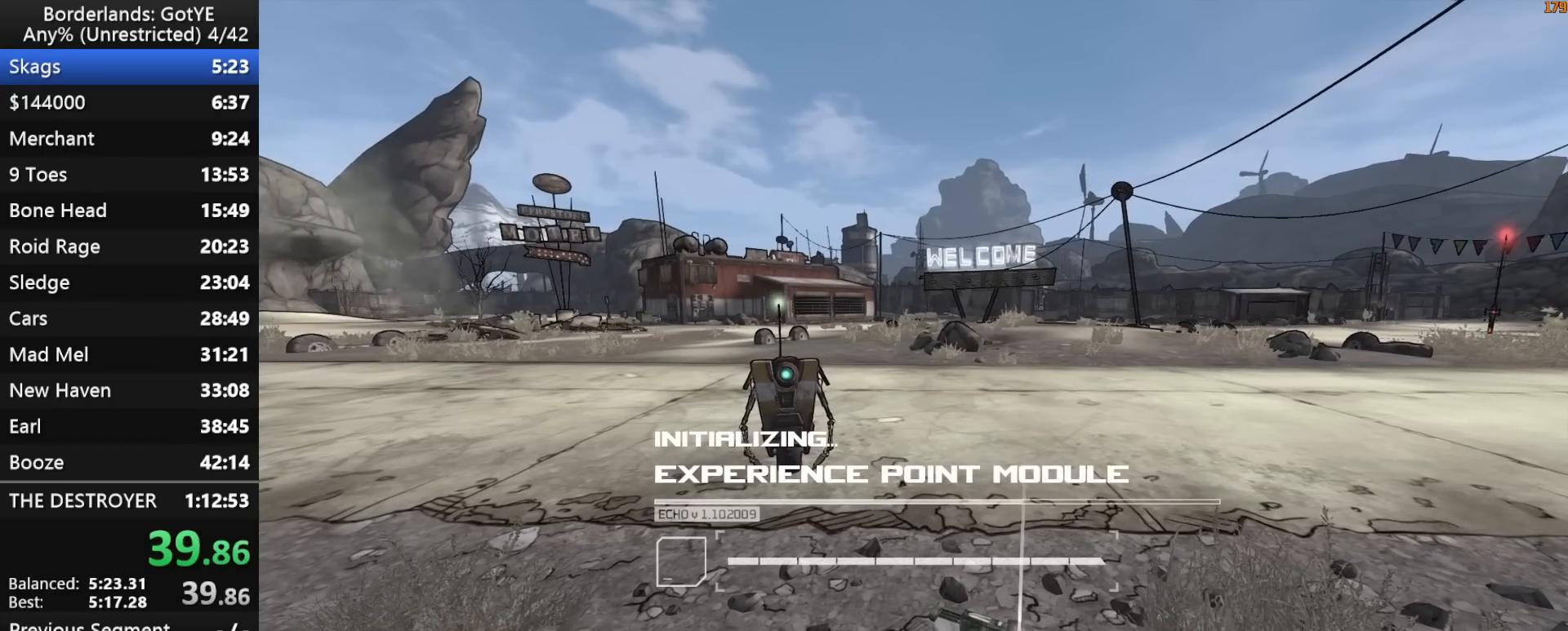
{"keys": [], "mouse_move": "still", "events": []}
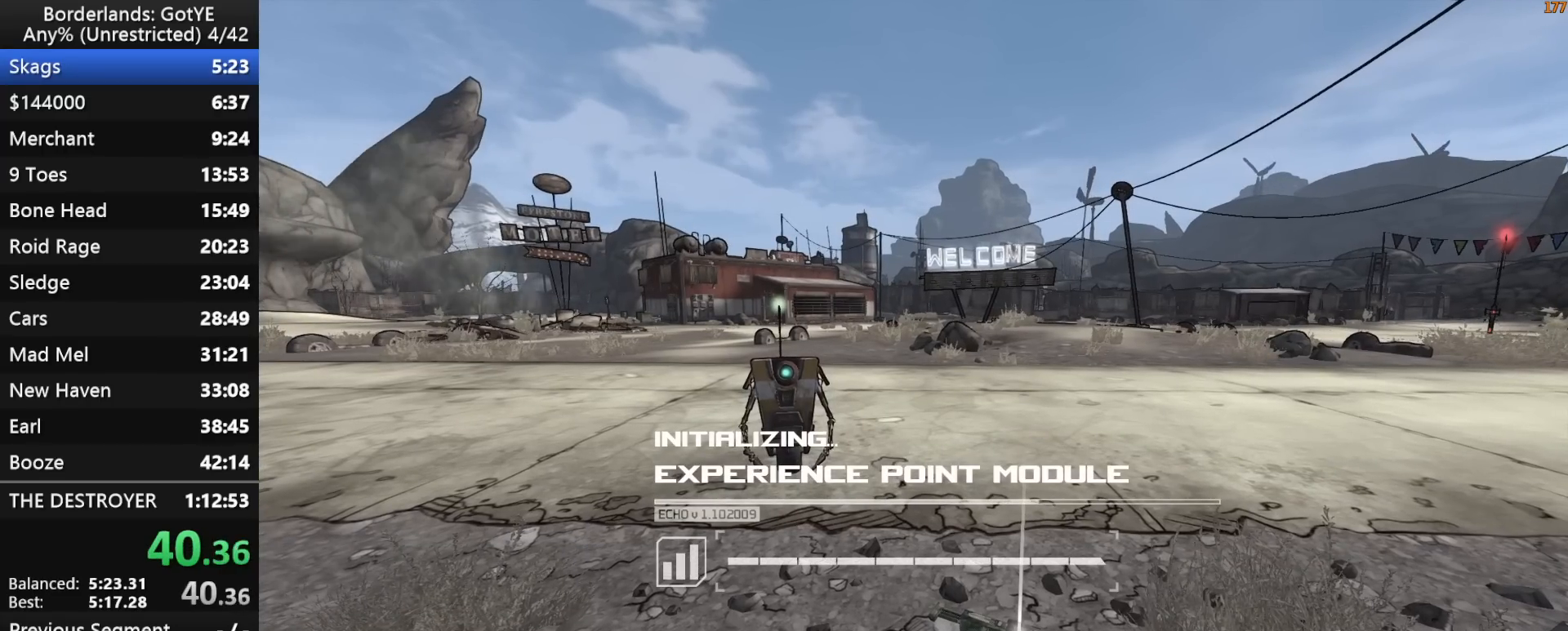
{"keys": [], "mouse_move": "still", "events": []}
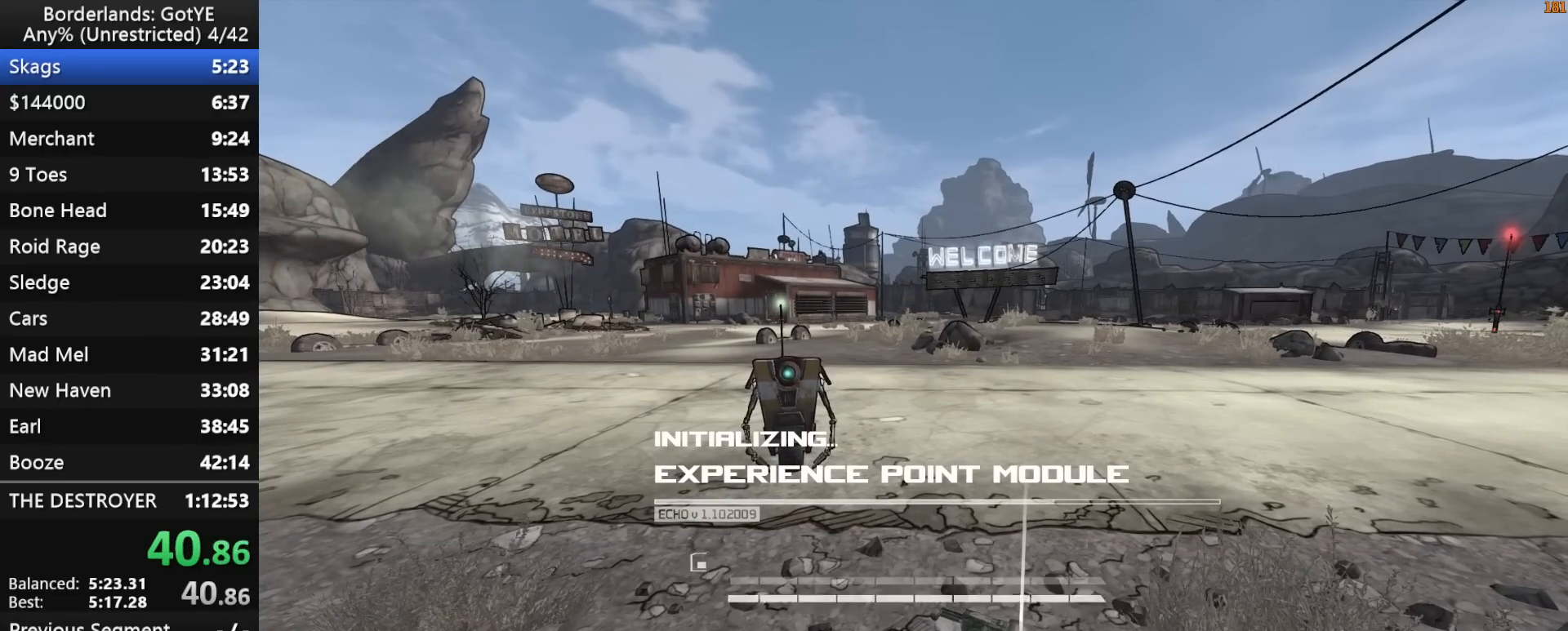
{"keys": [], "mouse_move": "still", "events": []}
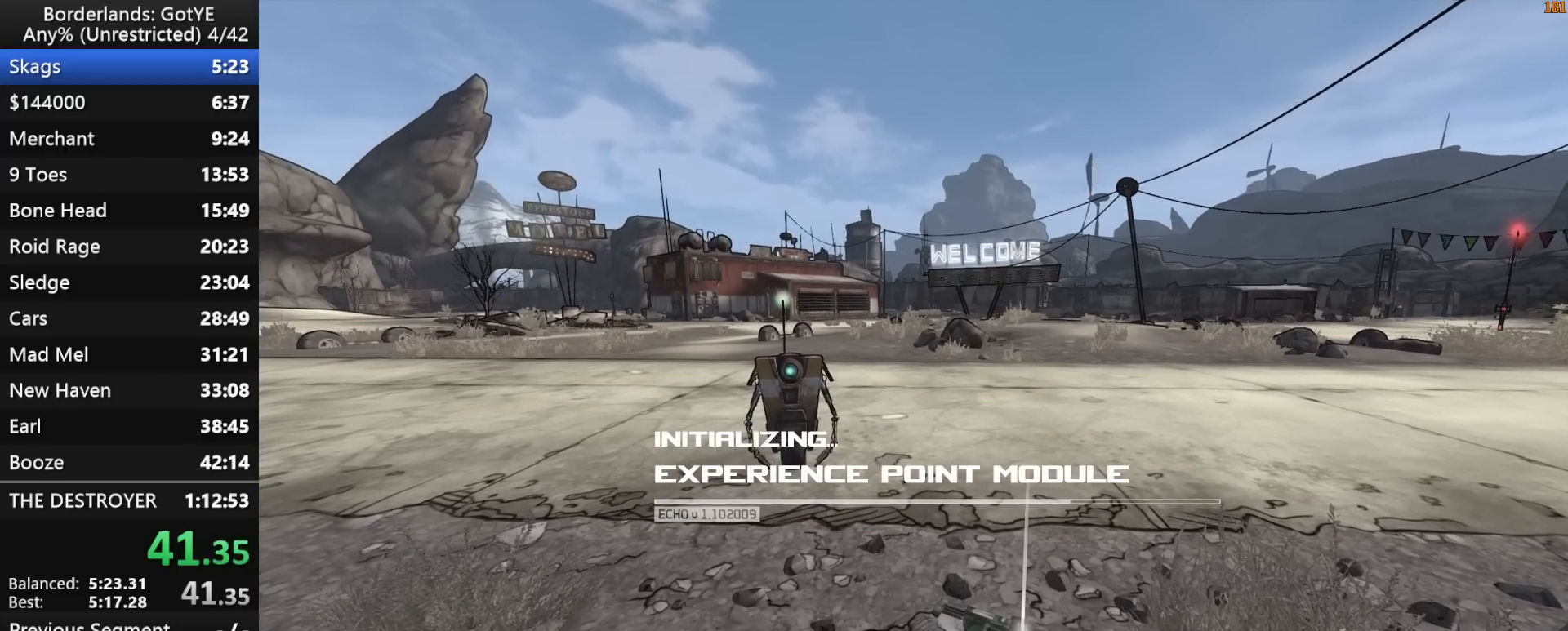
{"keys": ["w"], "mouse_move": "still", "events": [[267, "w", "down"]]}
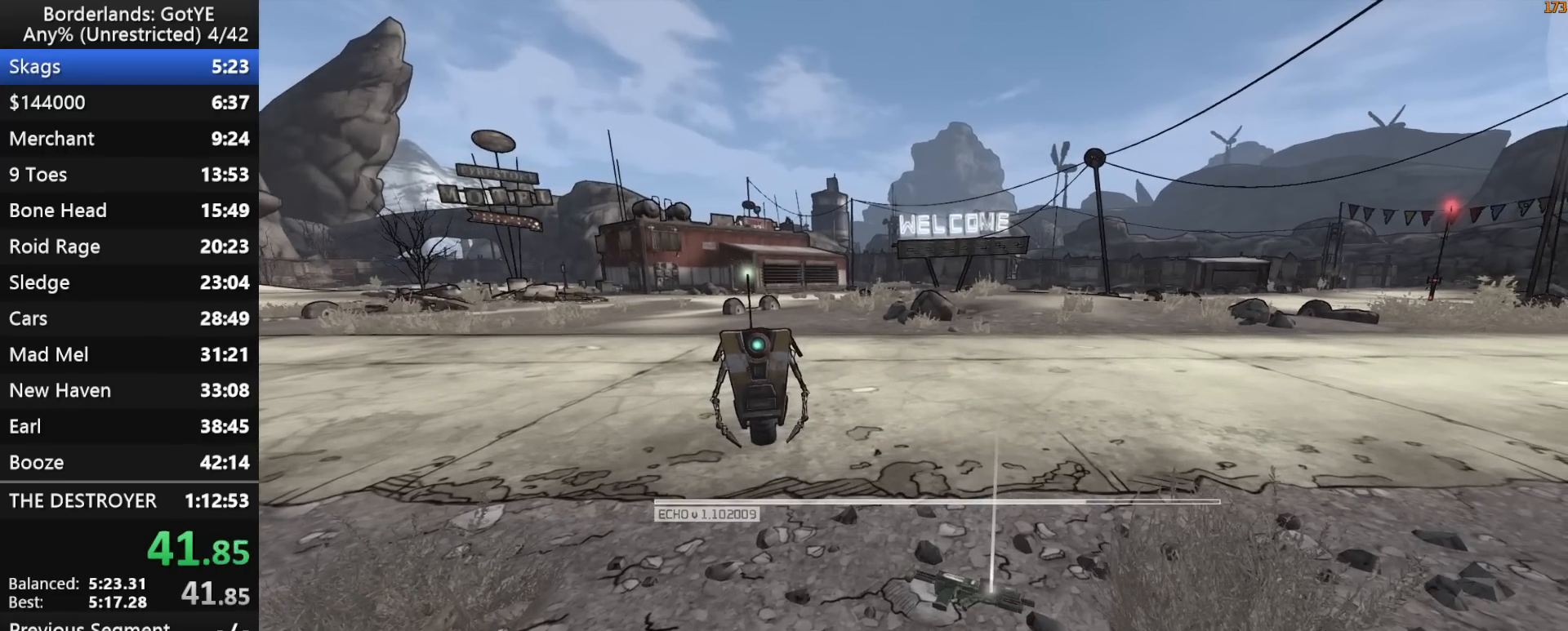
{"keys": ["w"], "mouse_move": "still", "events": []}
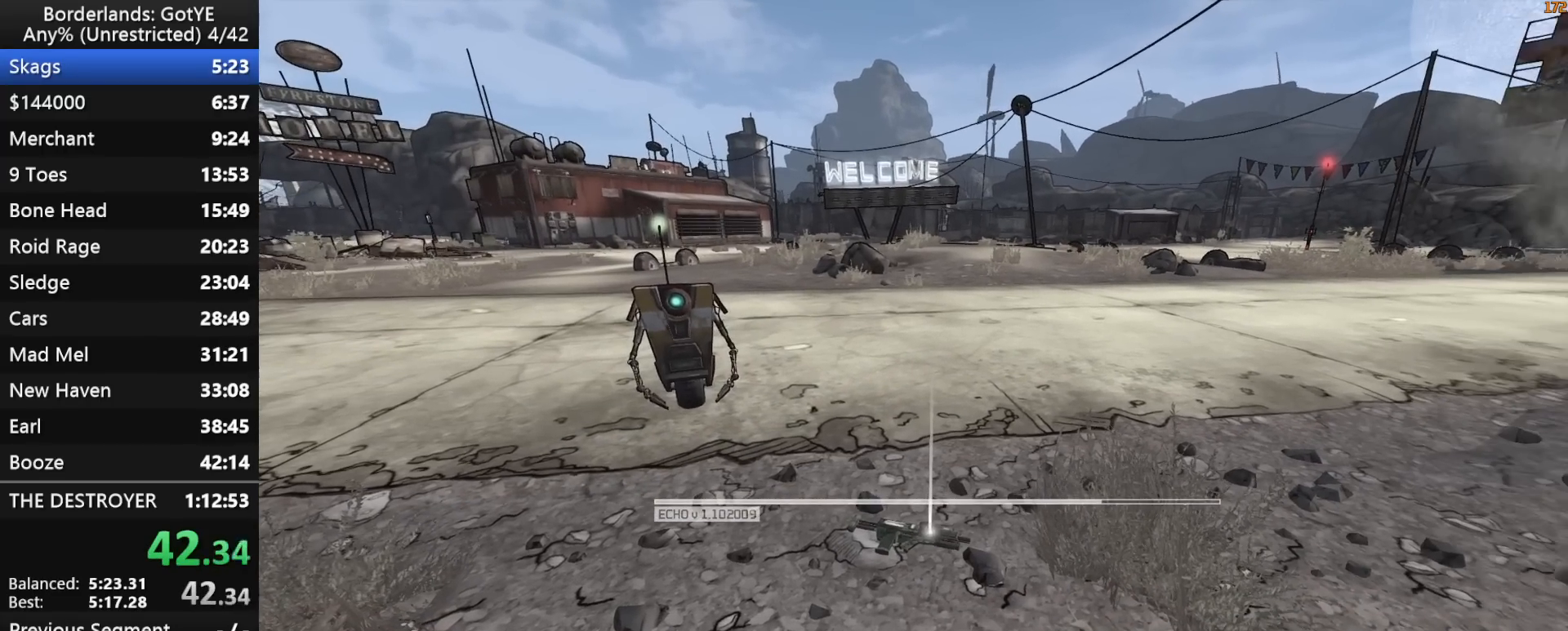
{"keys": ["w"], "mouse_move": "still", "events": []}
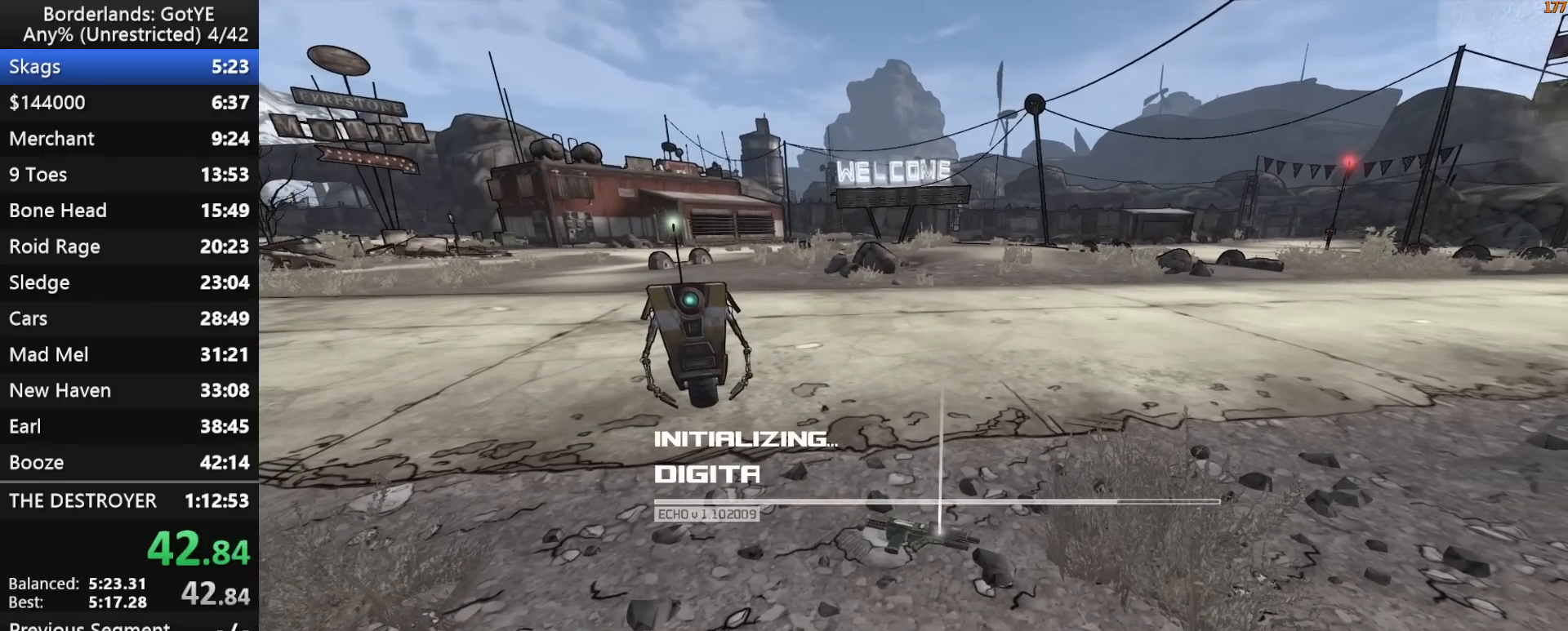
{"keys": ["w"], "mouse_move": "still", "events": []}
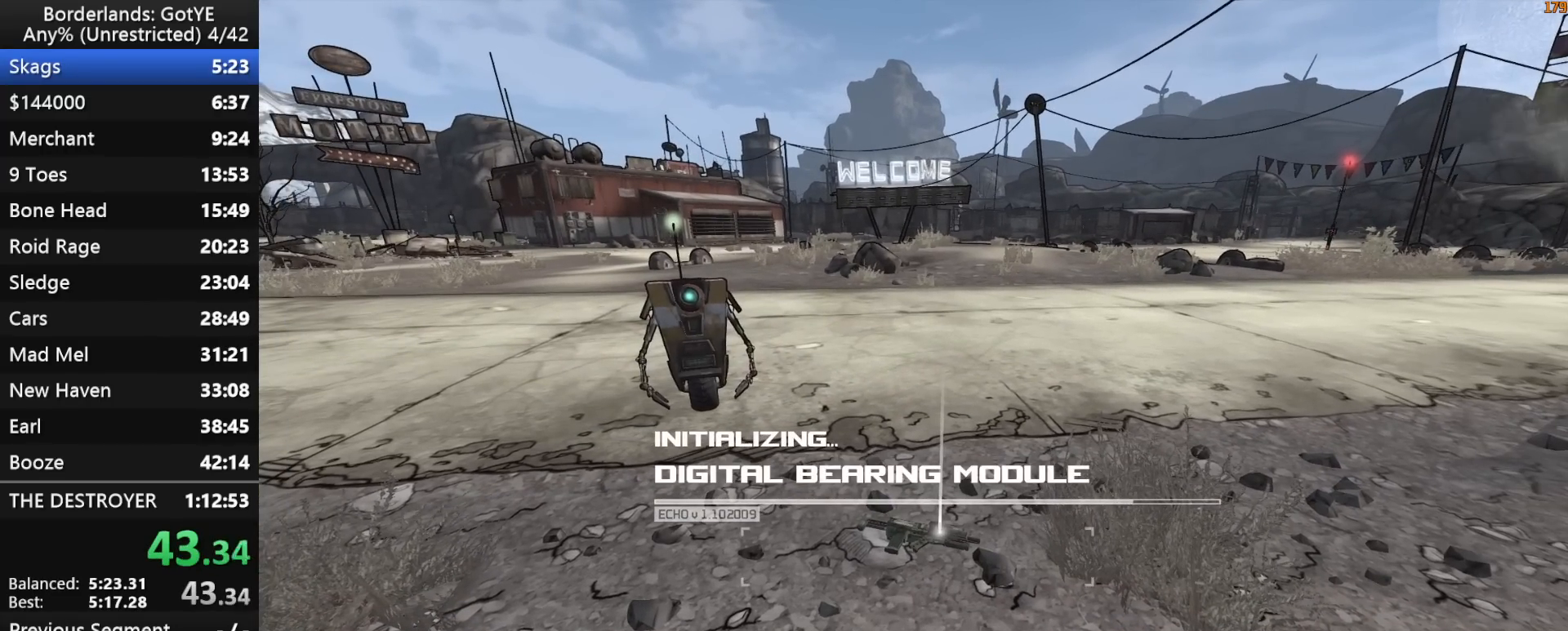
{"keys": ["w"], "mouse_move": "left", "events": []}
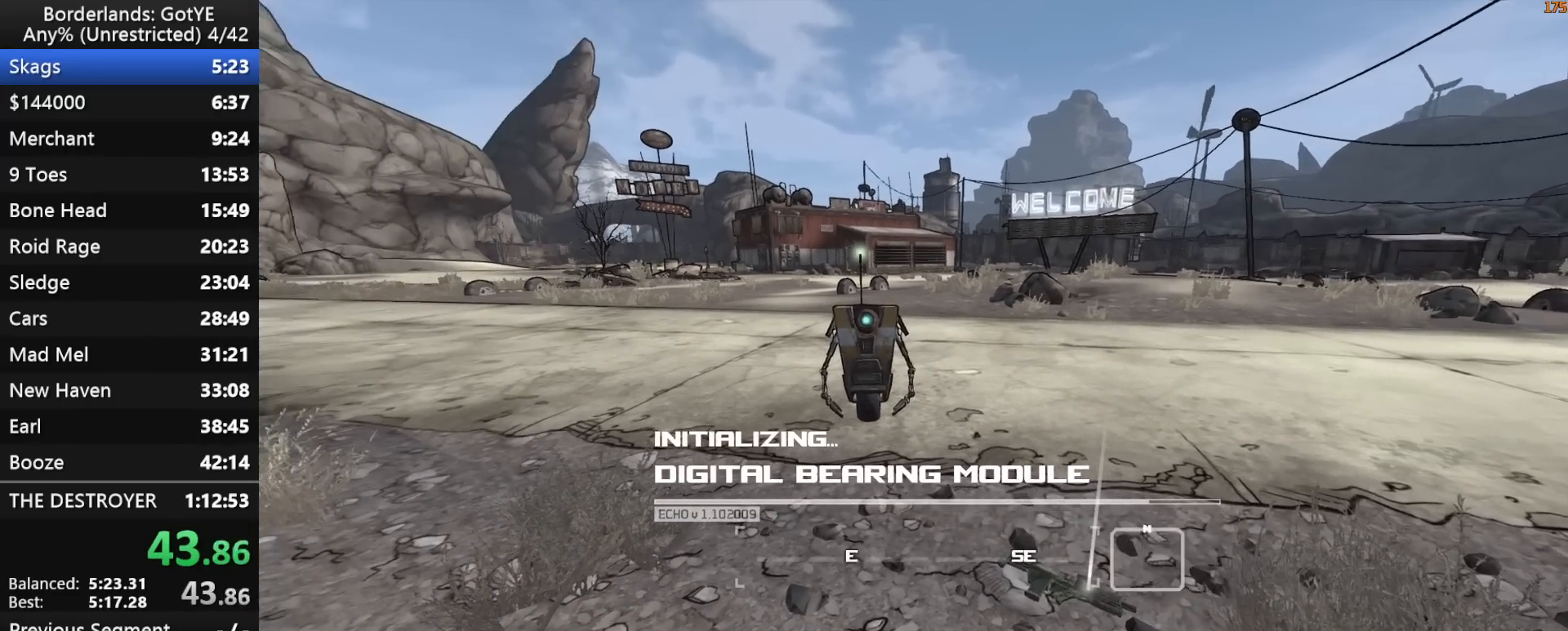
{"keys": [], "mouse_move": "still", "events": [[200, "w", "up"]]}
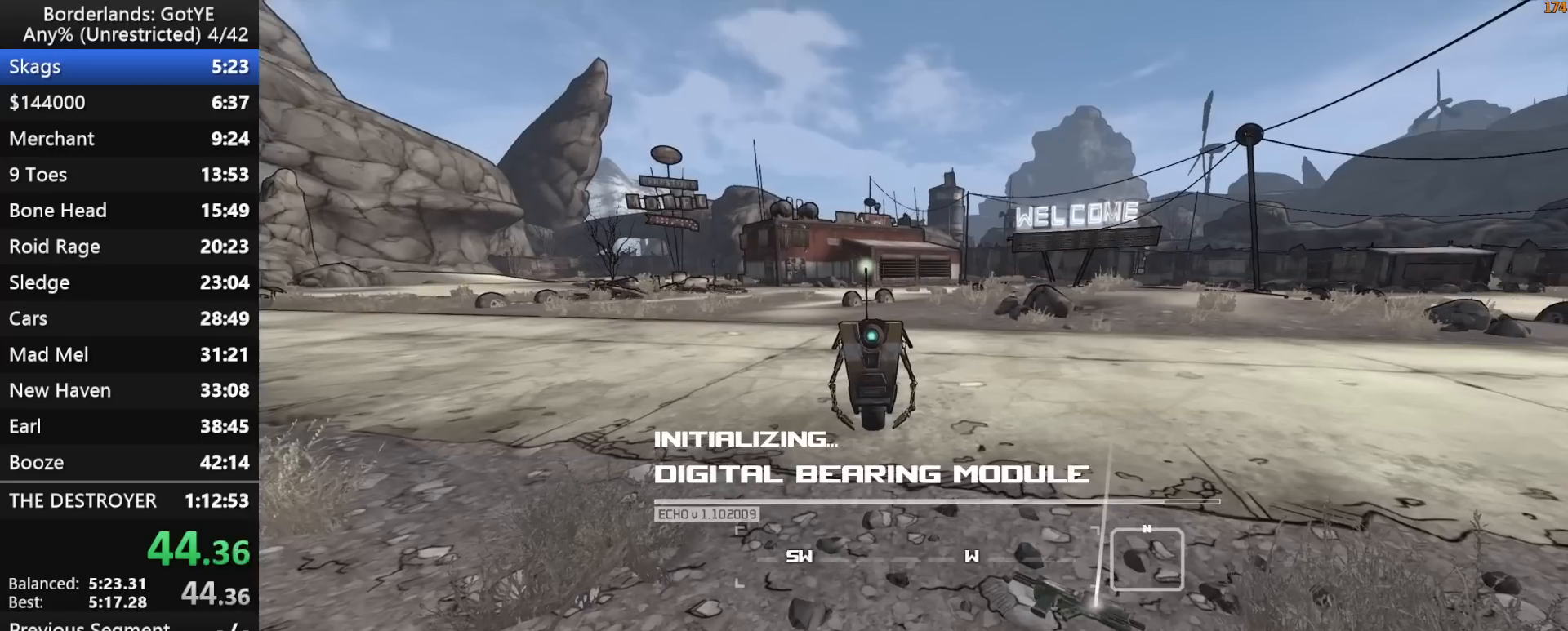
{"keys": [], "mouse_move": "still", "events": []}
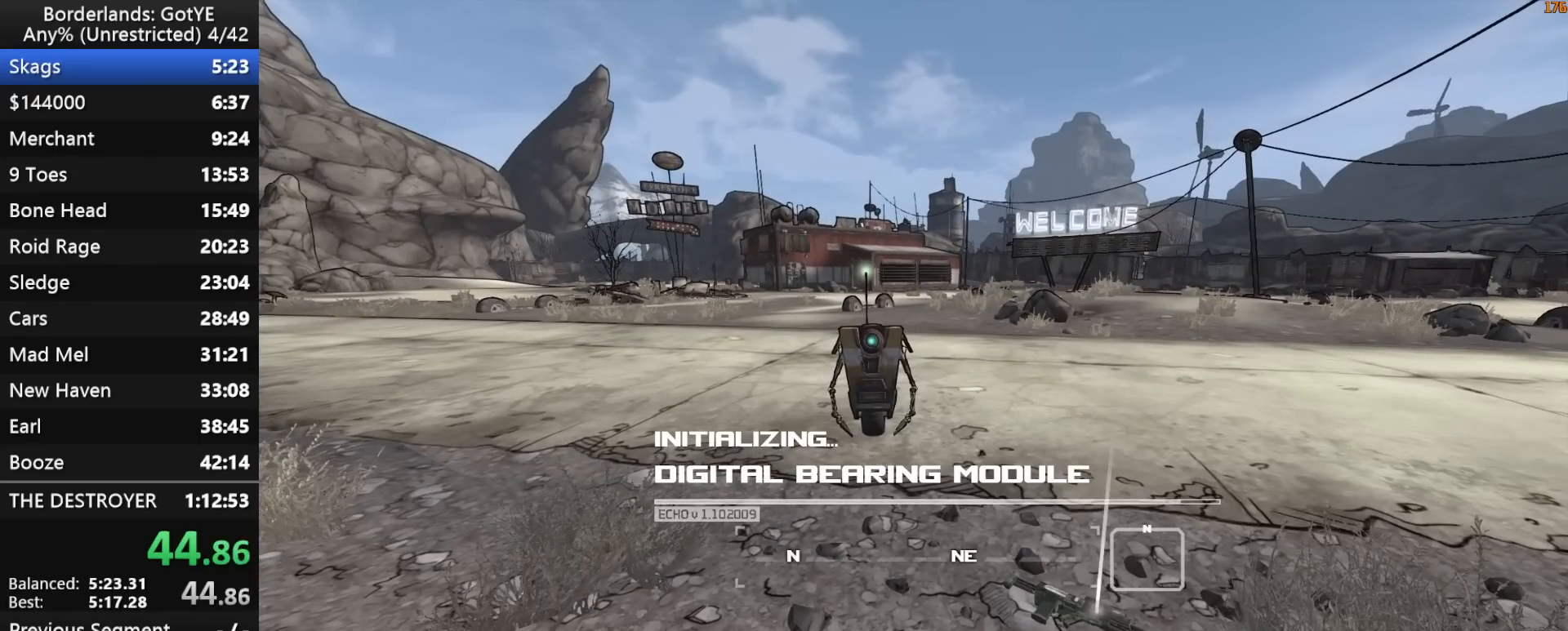
{"keys": [], "mouse_move": "still", "events": []}
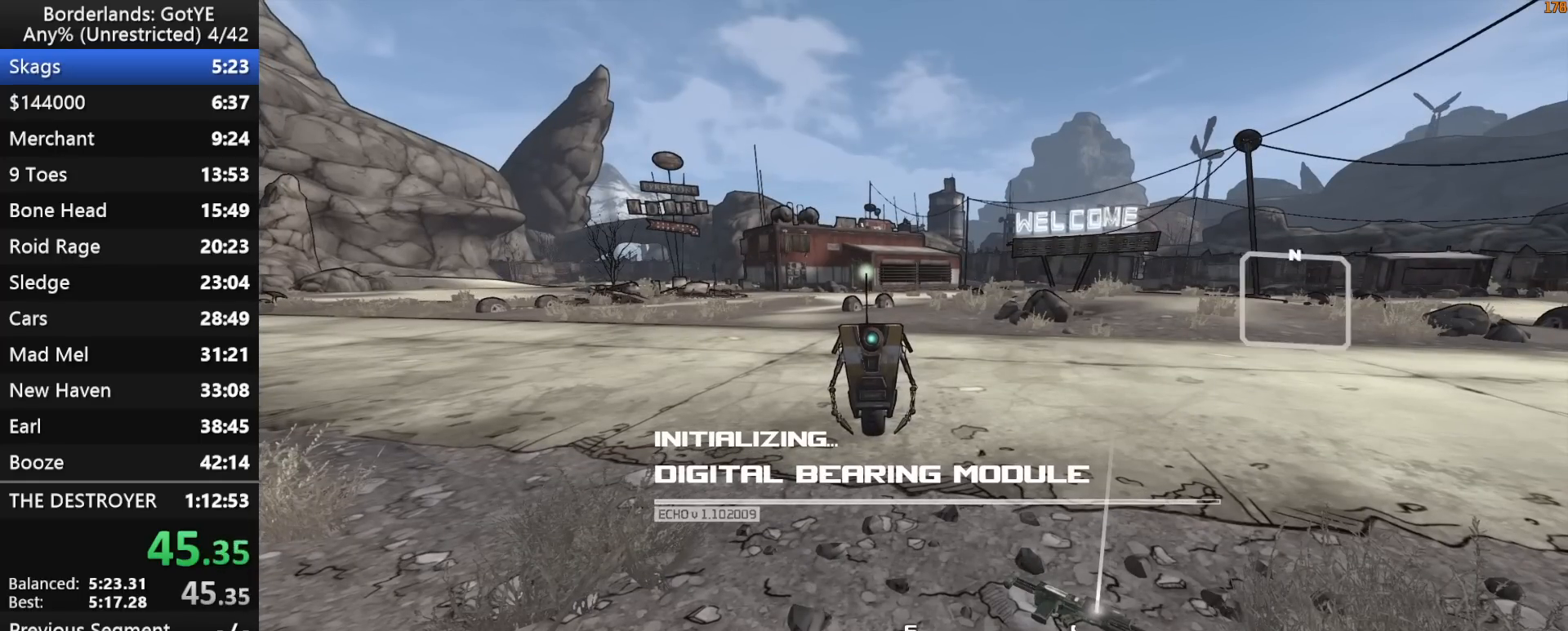
{"keys": [], "mouse_move": "still", "events": []}
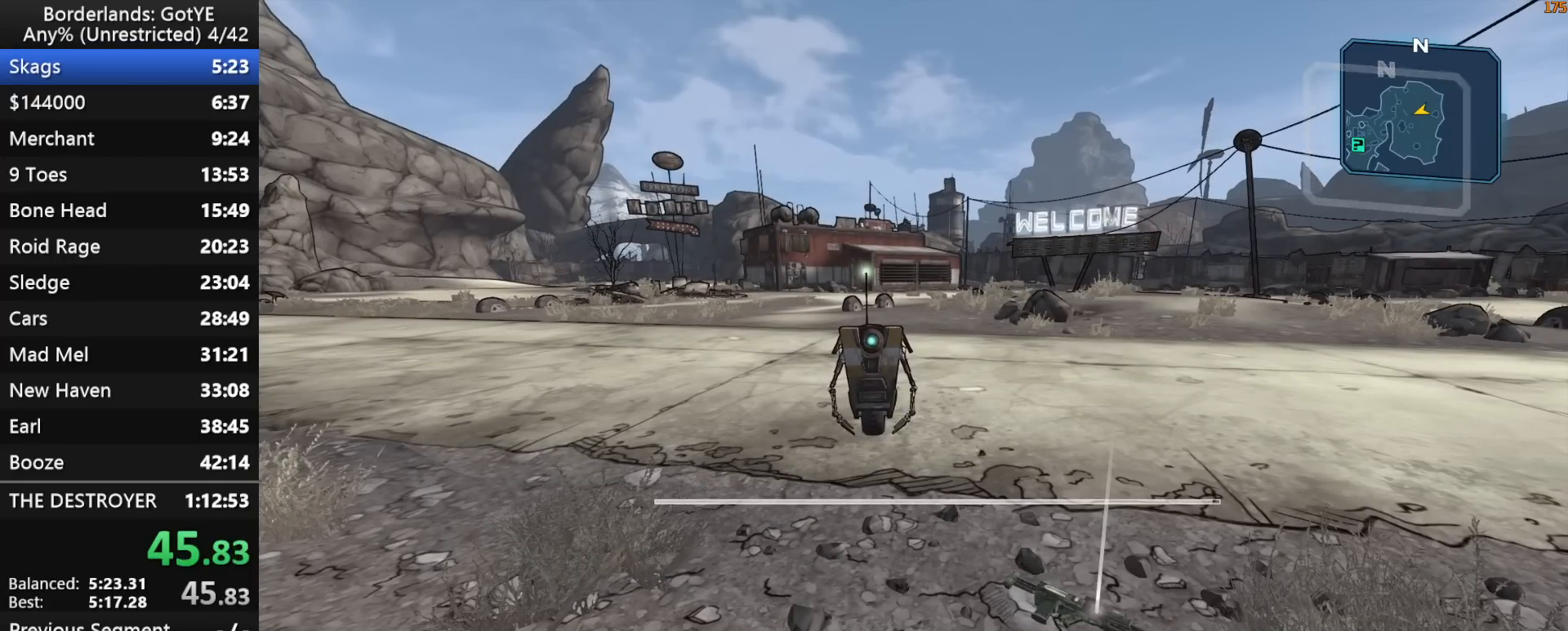
{"keys": ["right"], "mouse_move": "still", "events": [[317, "right", "down"]]}
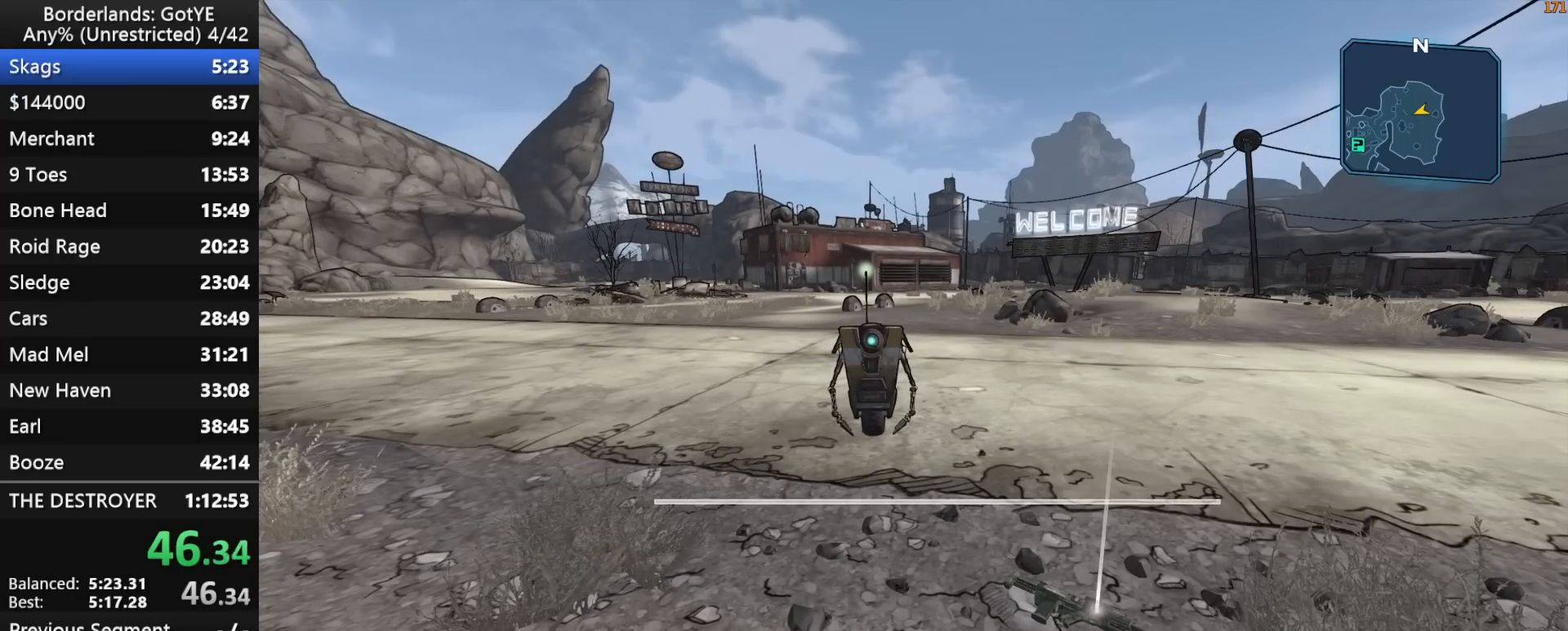
{"keys": [], "mouse_move": "still", "events": [[100, "right", "up"]]}
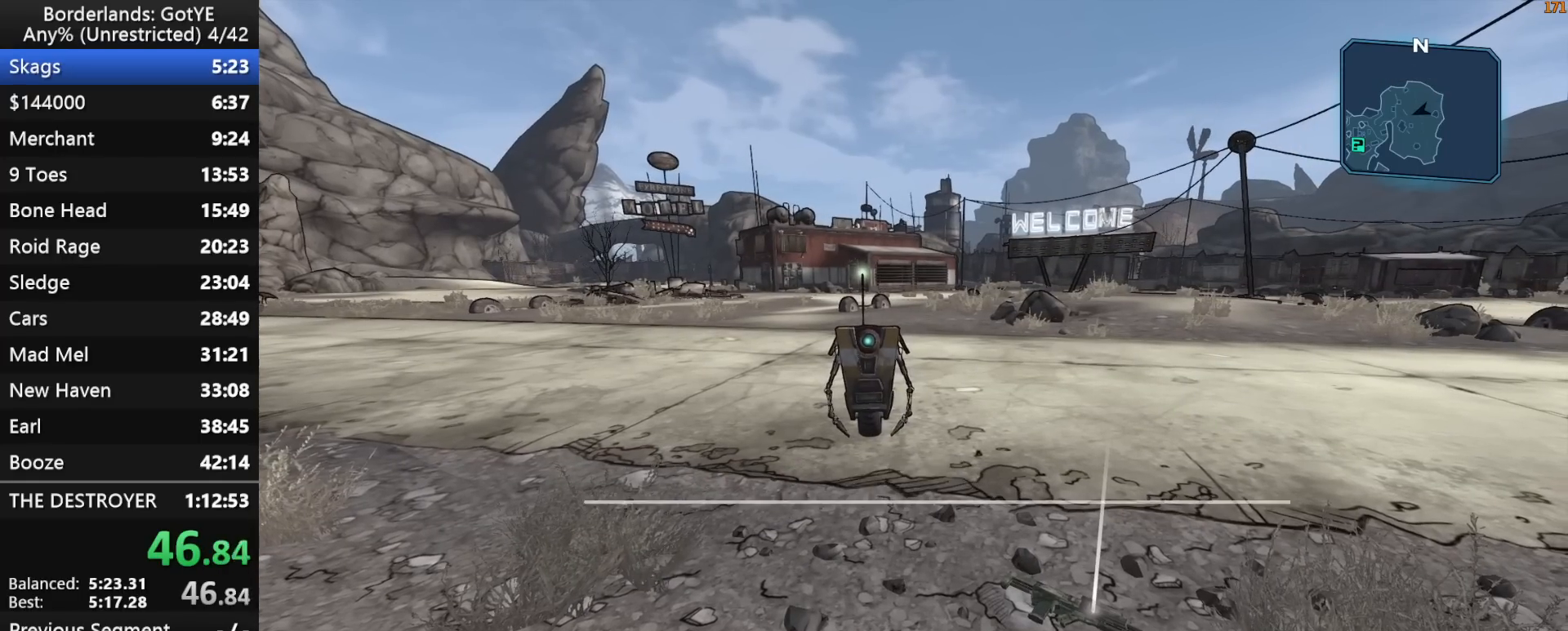
{"keys": [], "mouse_move": "still", "events": []}
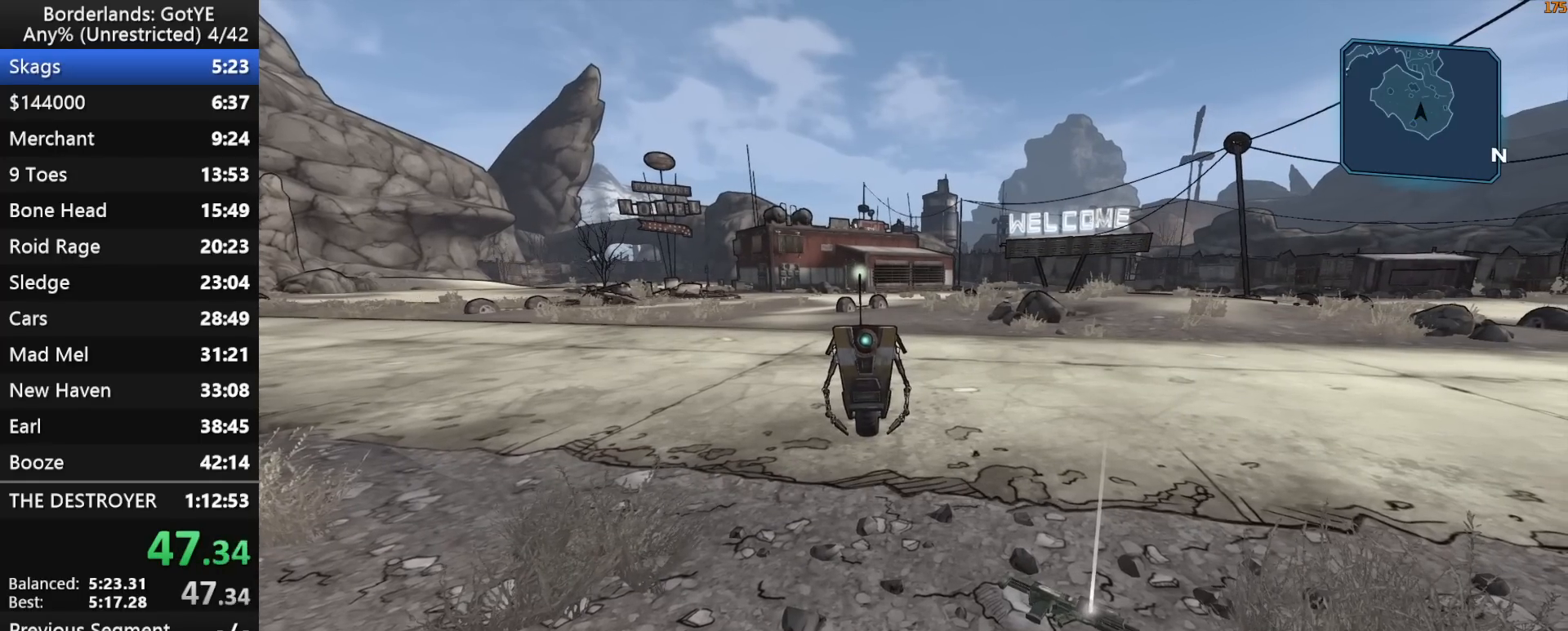
{"keys": ["w"], "mouse_move": "still", "events": [[267, "w", "down"]]}
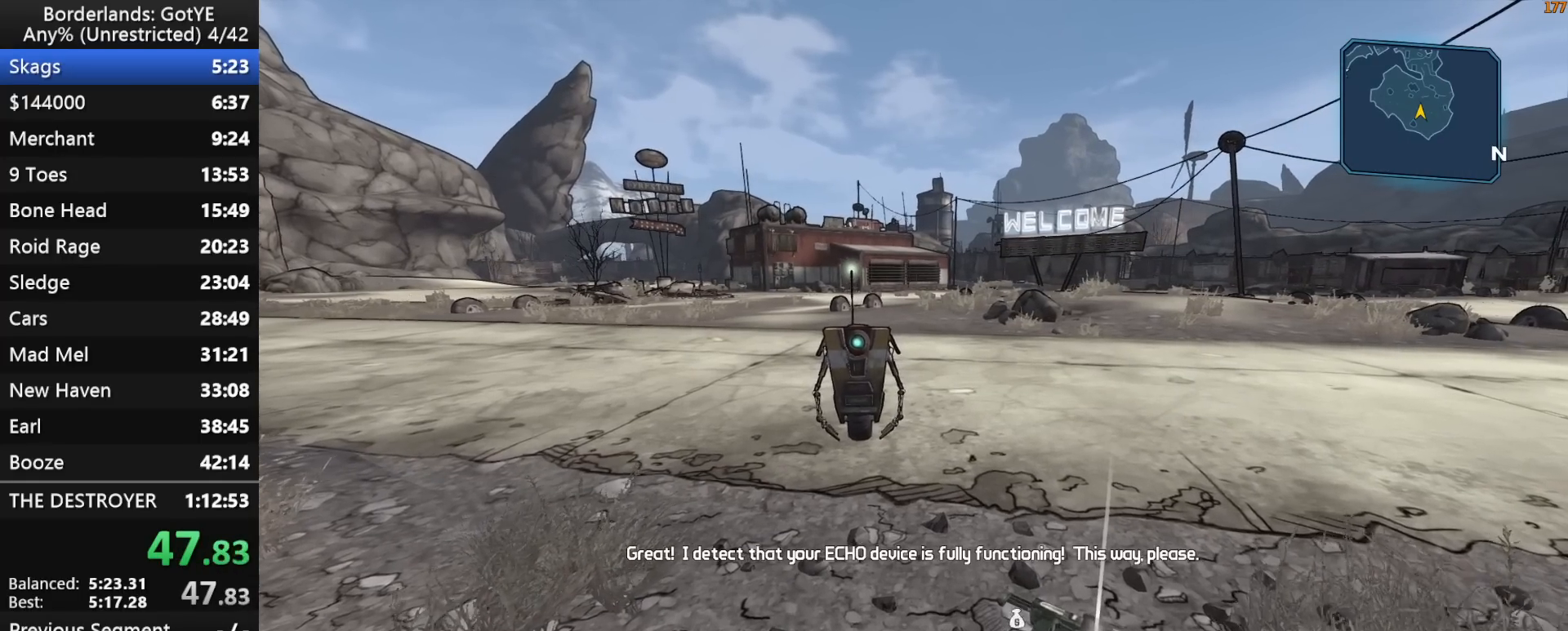
{"keys": ["w"], "mouse_move": "still", "events": []}
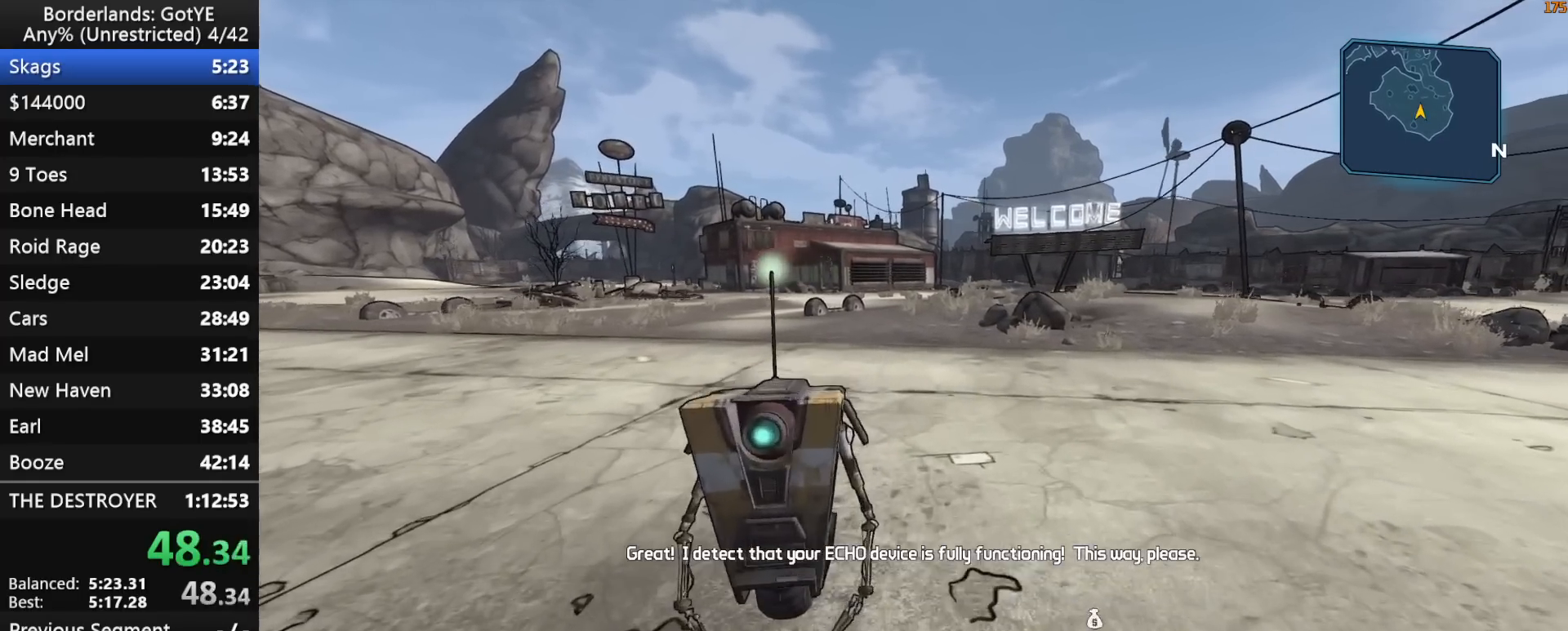
{"keys": ["w"], "mouse_move": "up", "events": [[67, "shift", "down"], [167, "shift", "up"], [167, "x", "down"], [350, "x", "up"]]}
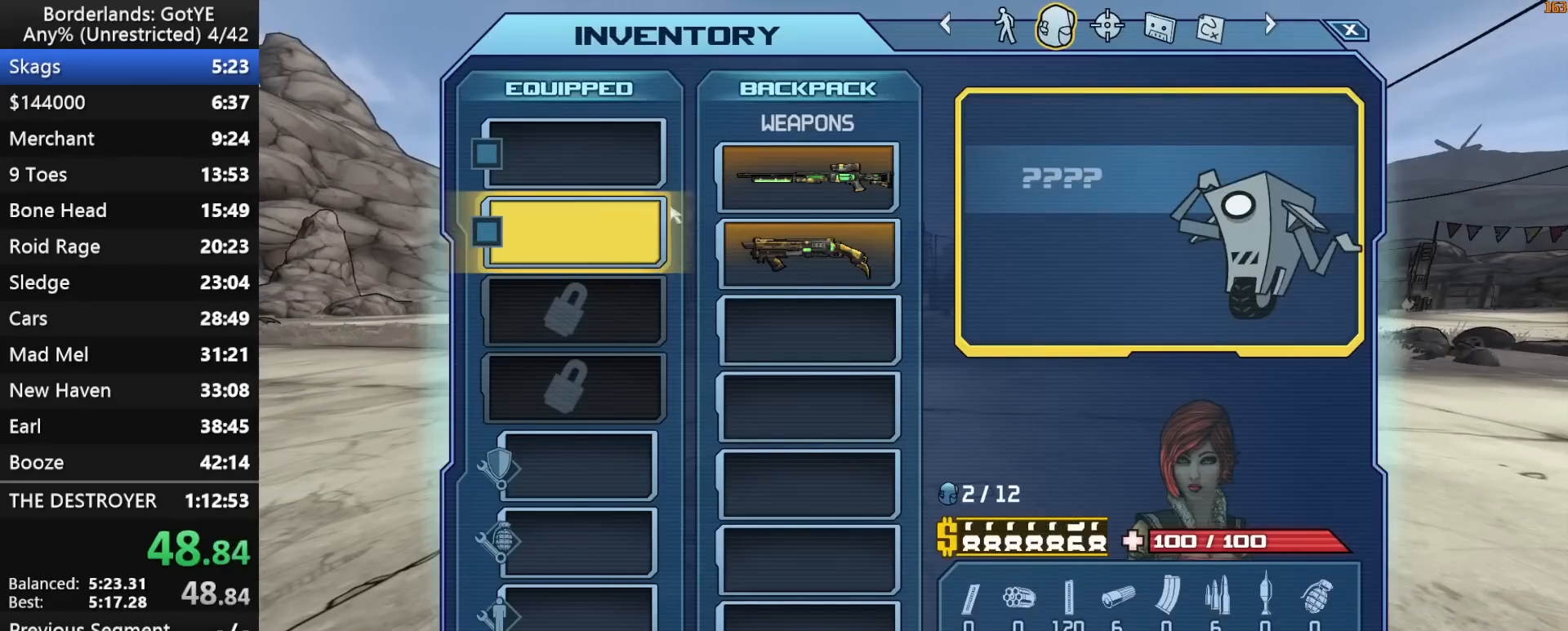
{"keys": [], "mouse_move": "down-left", "events": [[33, "w", "up"], [217, "left", "down"], [317, "left", "up"], [400, "left", "down"], [500, "left", "up"]]}
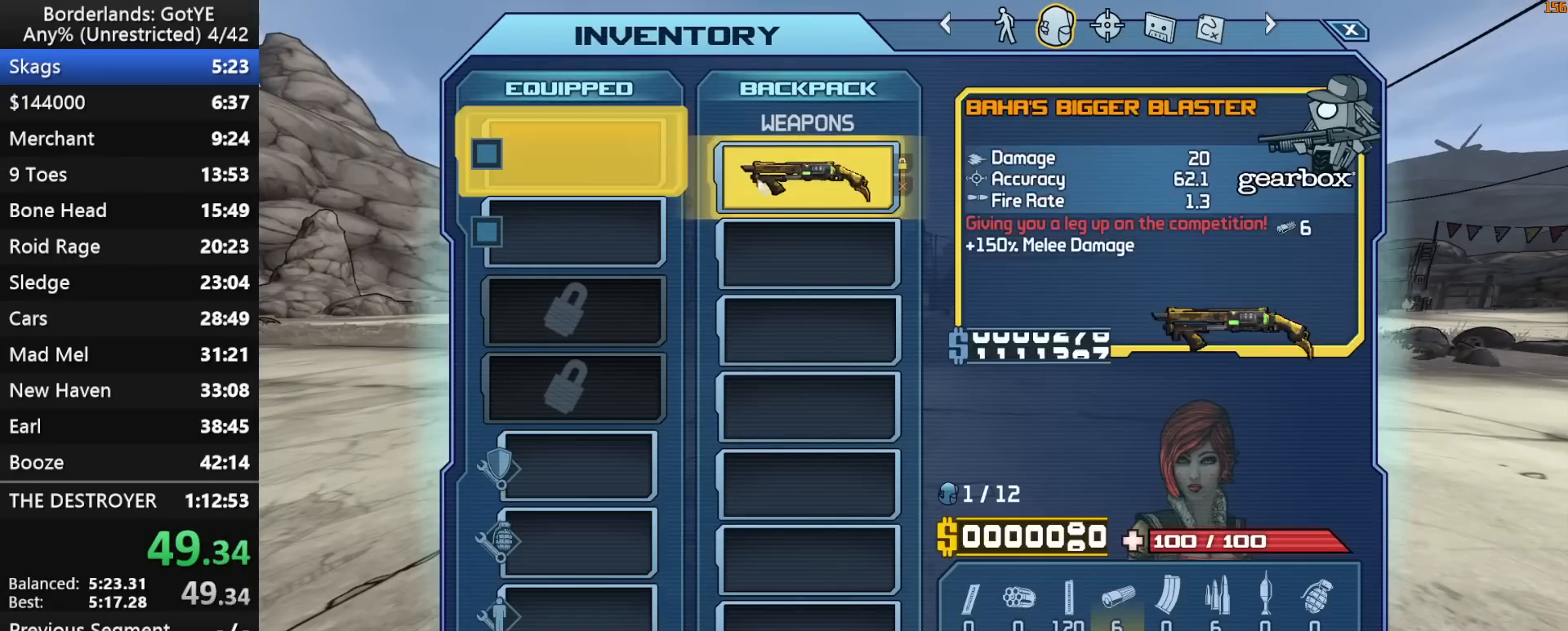
{"keys": [], "mouse_move": "left", "events": [[150, "left", "down"], [183, "left", "up"], [333, "left", "down"], [367, "left", "up"]]}
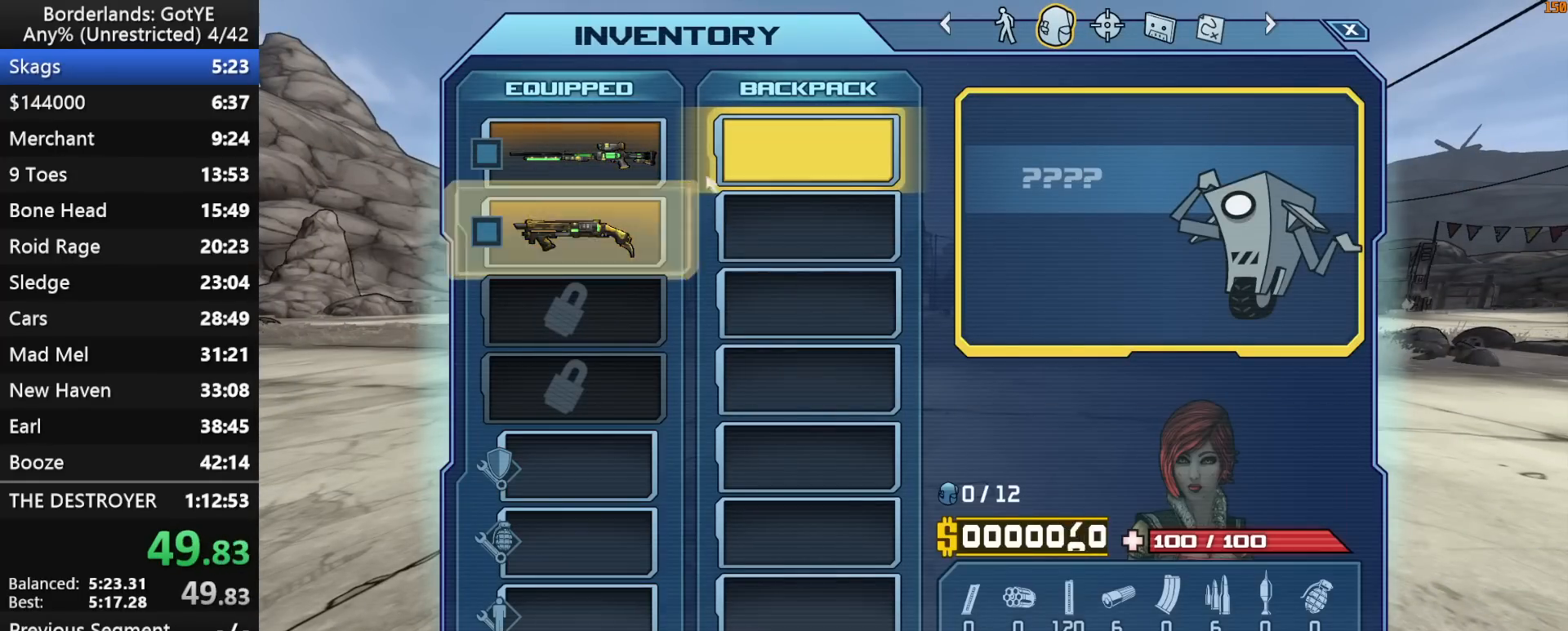
{"keys": [], "mouse_move": "down", "events": [[350, "left", "down"], [383, "left", "up"]]}
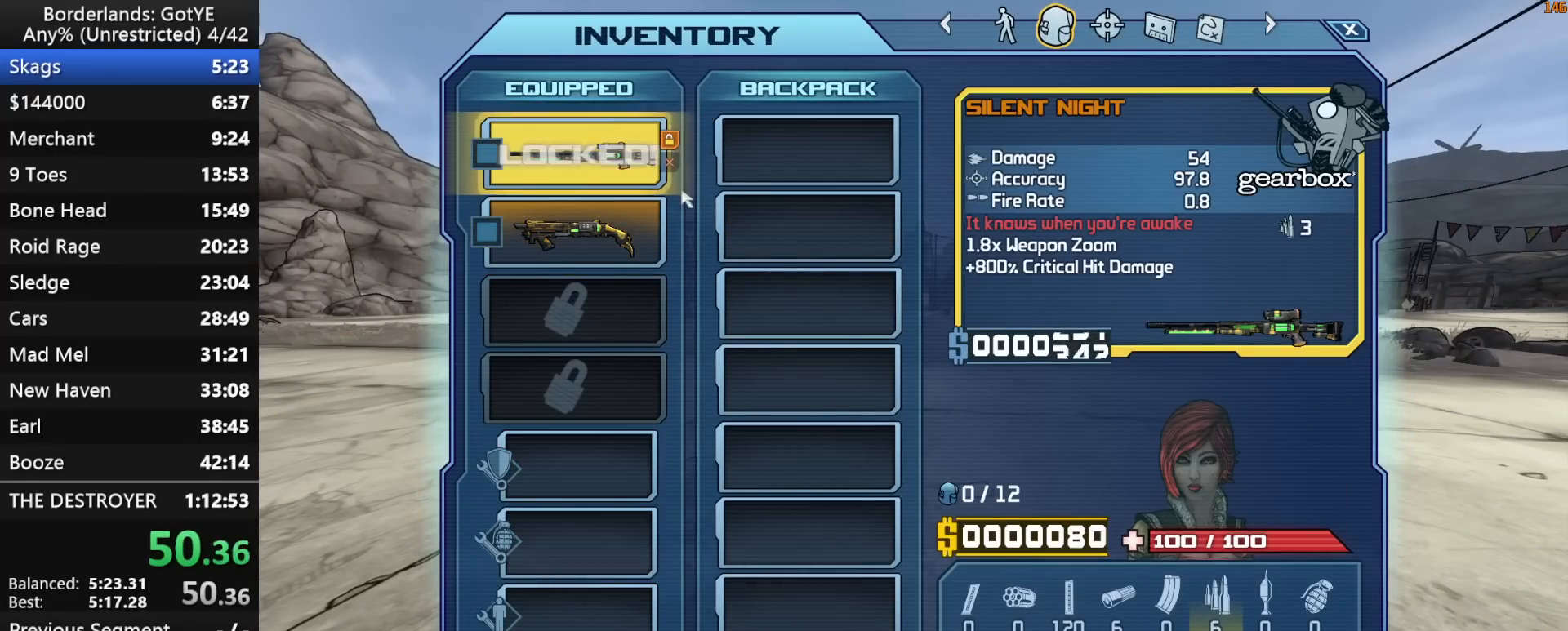
{"keys": [], "mouse_move": "still", "events": [[267, "left", "down"], [317, "left", "up"]]}
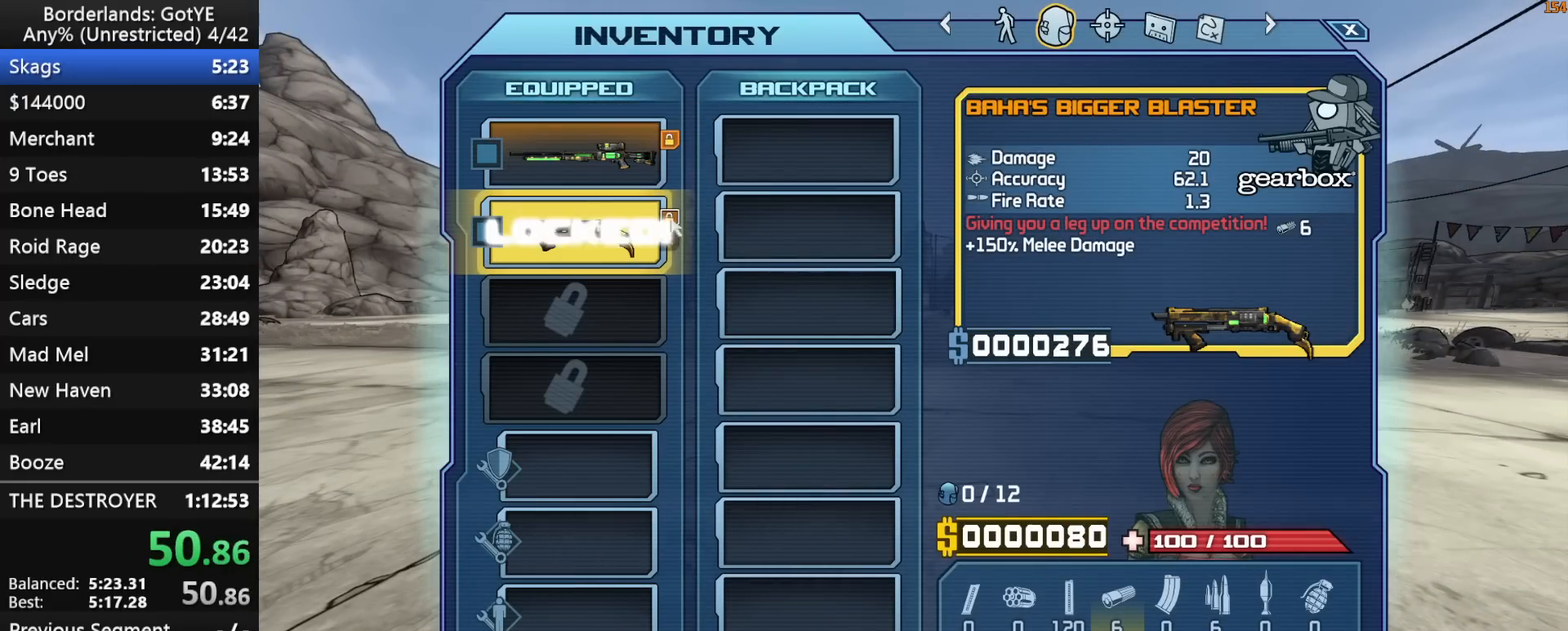
{"keys": ["w"], "mouse_move": "still", "events": [[233, "escape", "down"], [283, "escape", "up"], [467, "w", "down"]]}
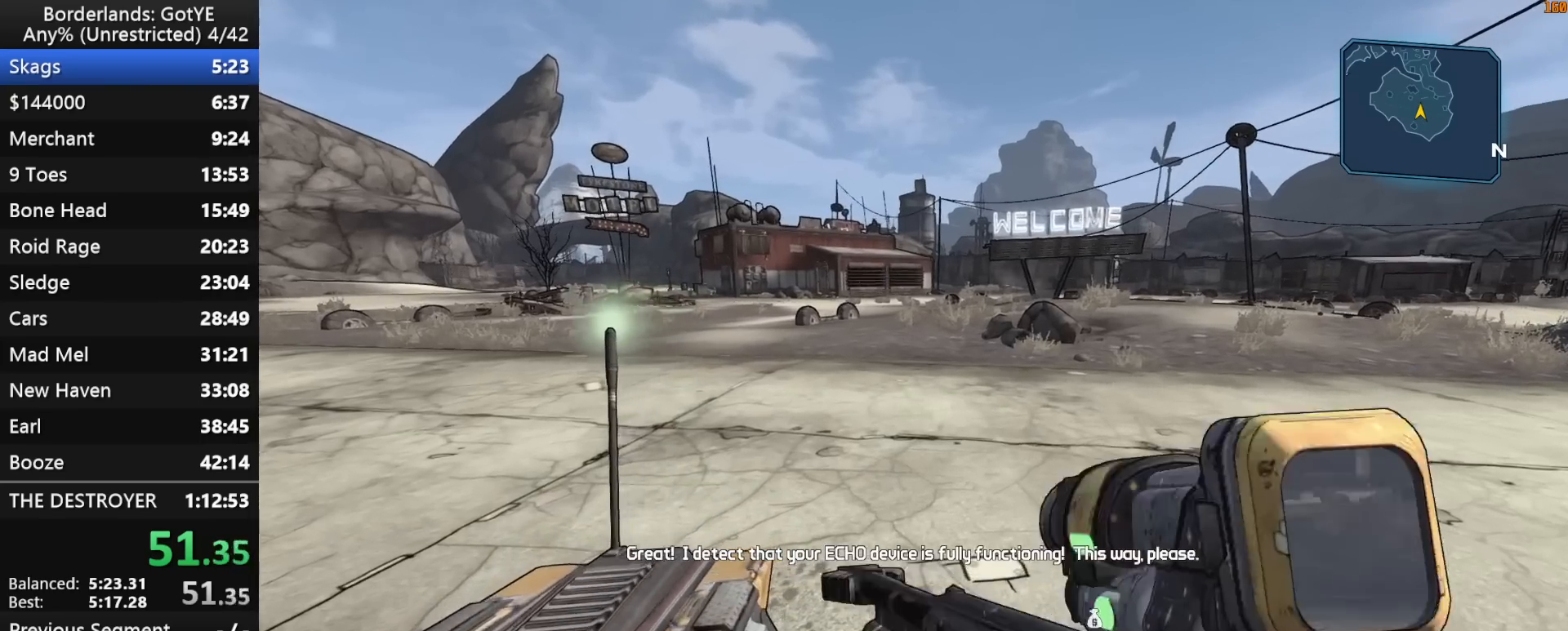
{"keys": ["w"], "mouse_move": "right", "events": [[17, "a", "down"], [200, "a", "up"], [200, "w", "up"], [383, "w", "down"], [433, "a", "down"], [483, "a", "up"]]}
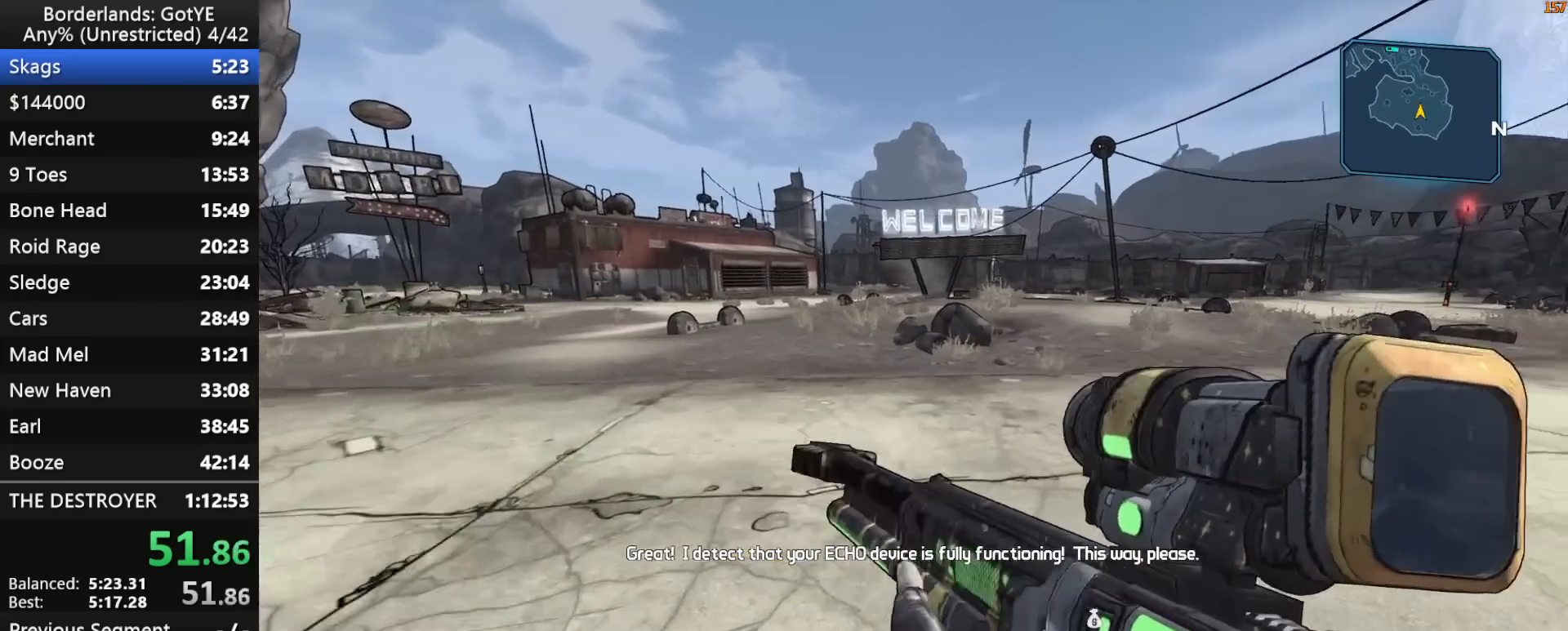
{"keys": [], "mouse_move": "right", "events": [[83, "w", "up"]]}
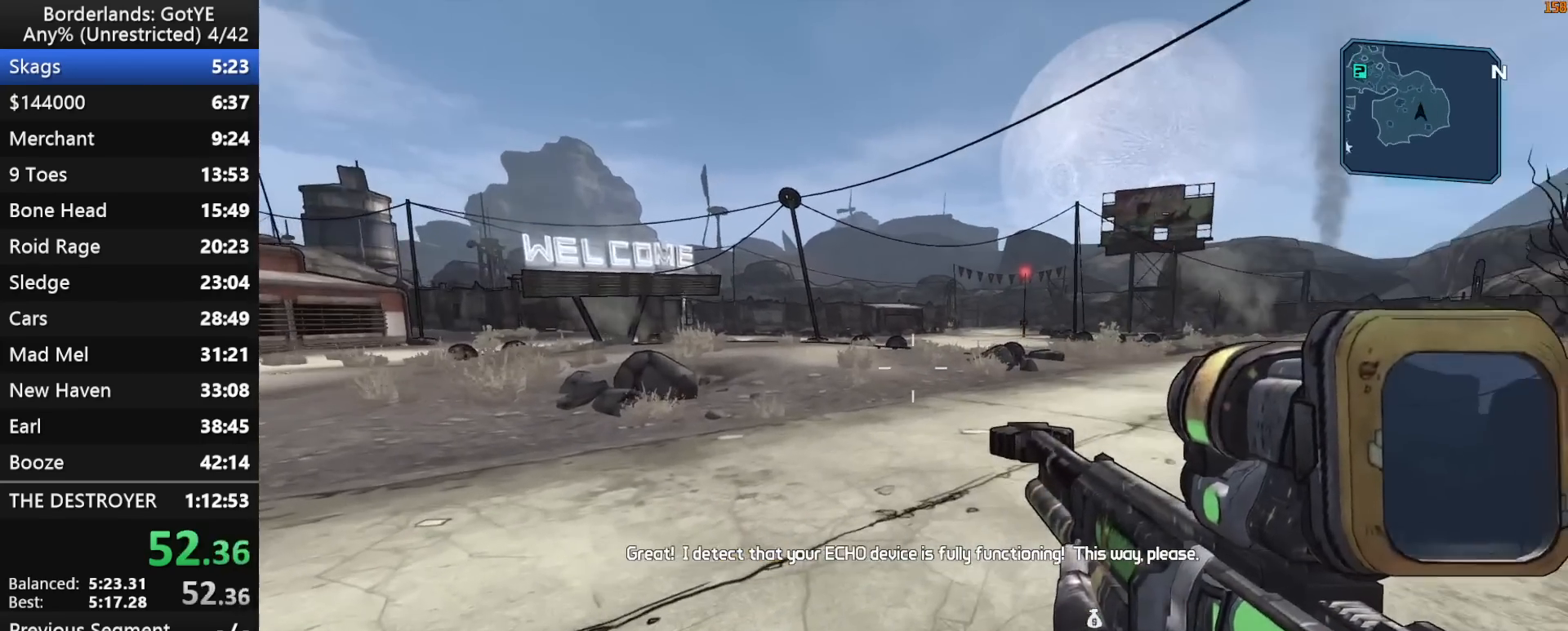
{"keys": [], "mouse_move": "right", "events": []}
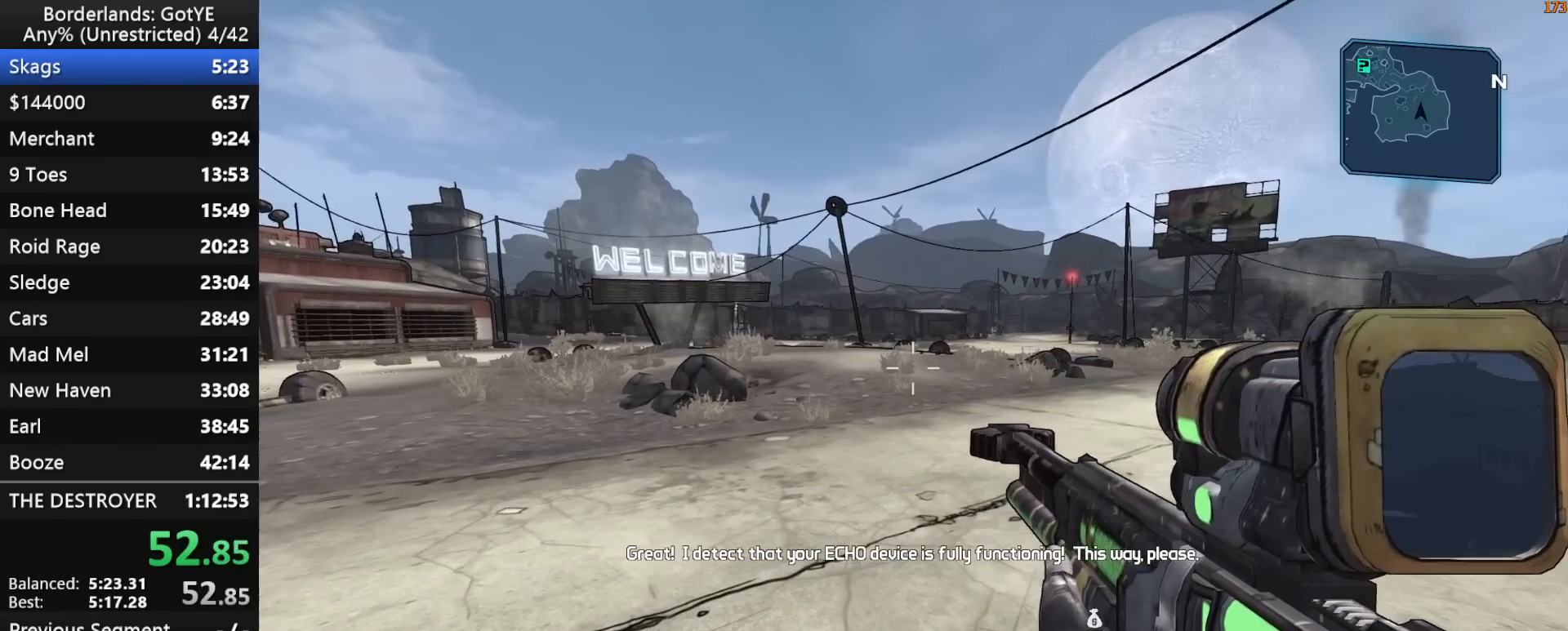
{"keys": ["2", "q"], "mouse_move": "still", "events": [[433, "q", "down"], [483, "2", "down"]]}